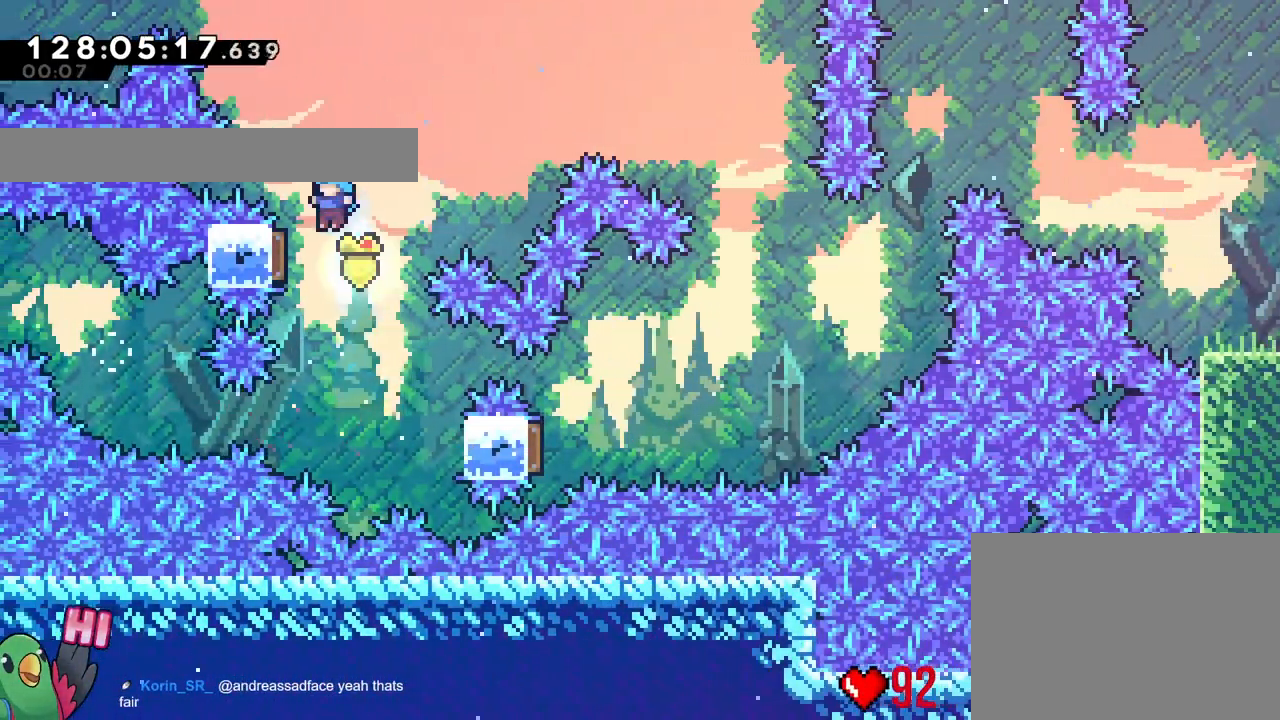
Gameplay with a controller (Nintendo layout); each line is a JSON object with the inputs held at the frame after it (dt_ms = milliseconds from this image to that frame). "events" lists button and stick changes between this image and that frame as [ms after this image, input, new state], when the widget could be followed in between. Not read: DPAD_LEFT HOME L3 R3 SELECT START Y.
{"dt_ms": 501, "buttons": ["B"], "left_stick": "right", "right_stick": "center", "events": [[151, "X", "down"], [167, "left_stick", "right"], [201, "X", "up"], [267, "R2", "down"], [284, "R2", "up"]]}
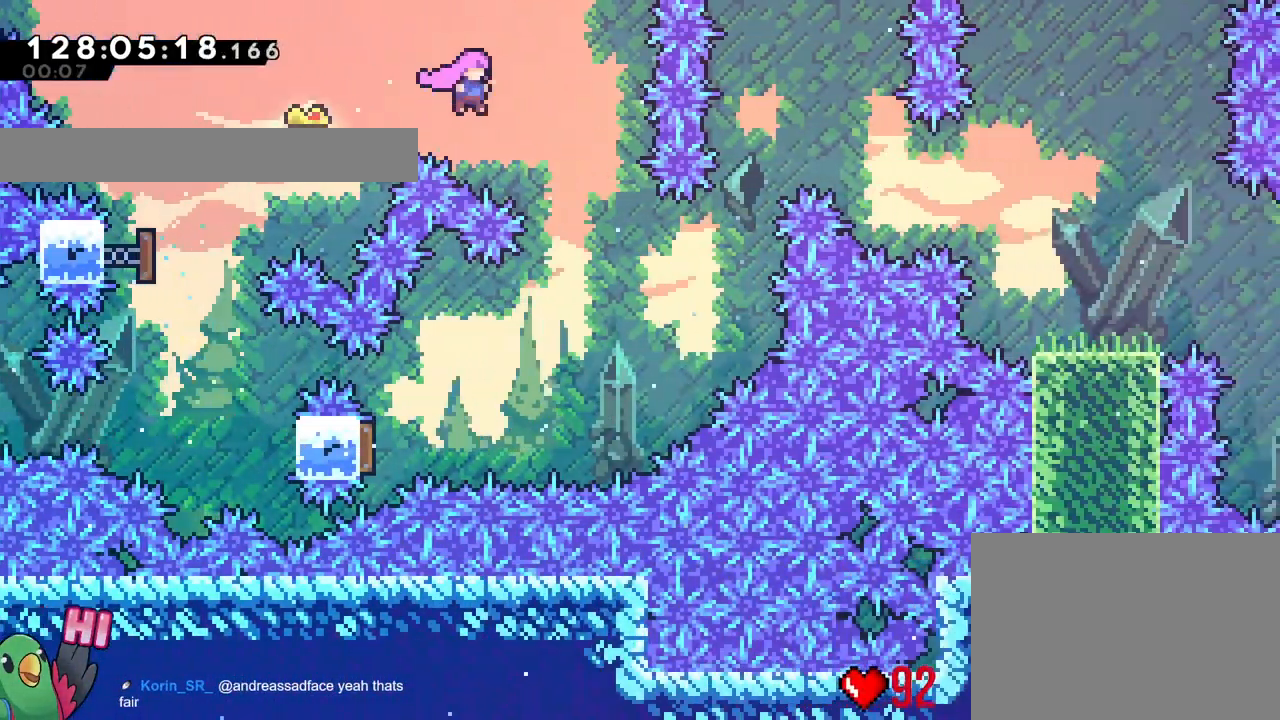
{"dt_ms": 984, "buttons": ["R1"], "left_stick": "center", "right_stick": "center"}
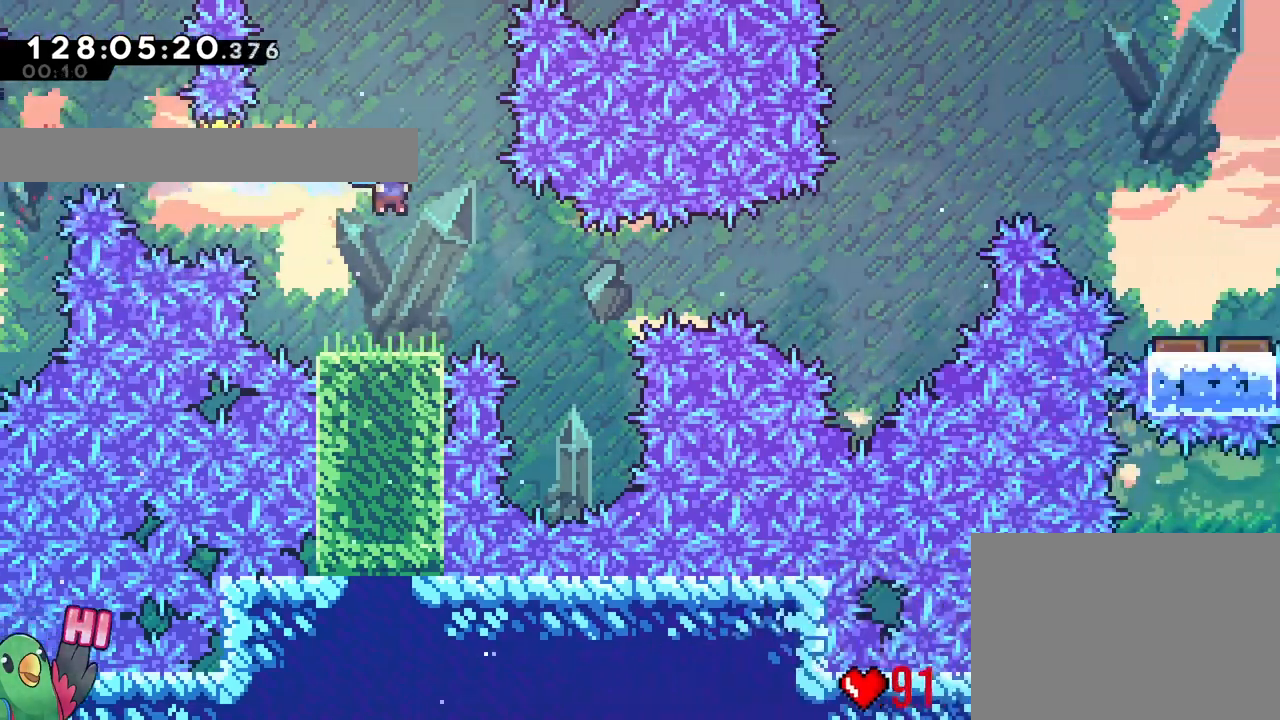
{"dt_ms": 501, "buttons": ["R1"], "left_stick": "center", "right_stick": "center"}
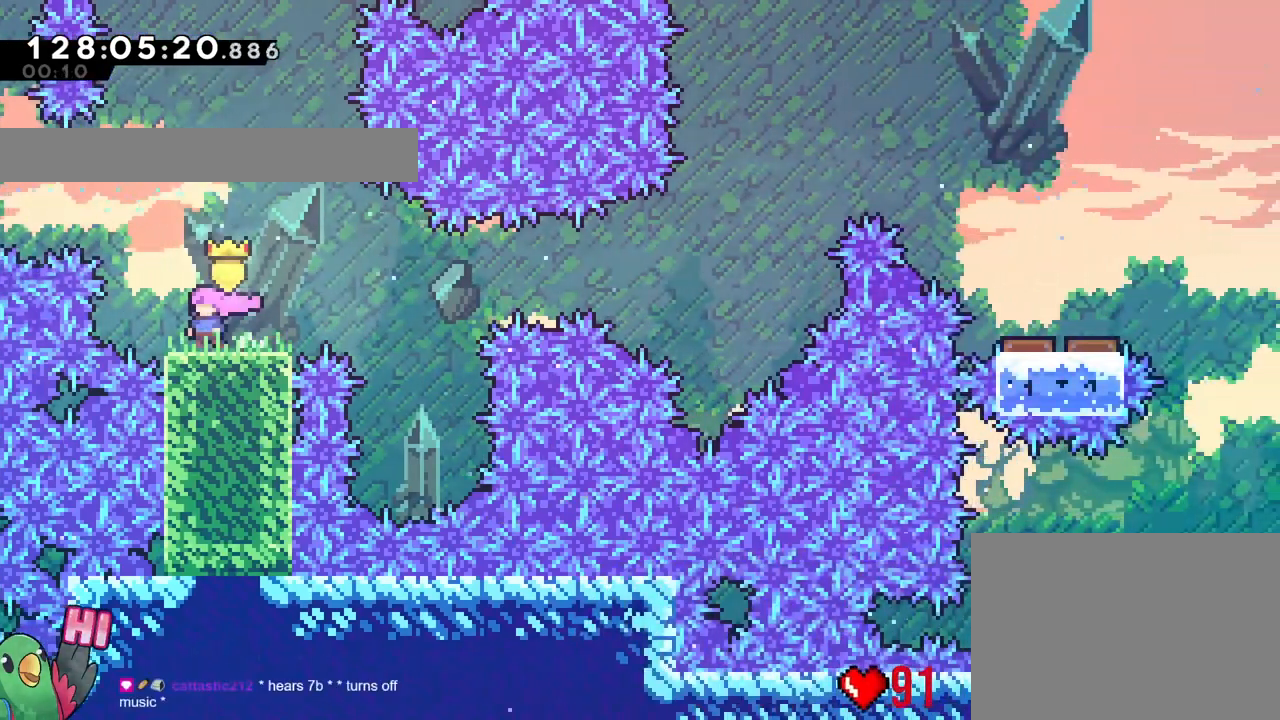
{"dt_ms": 500, "buttons": [], "left_stick": "center", "right_stick": "center"}
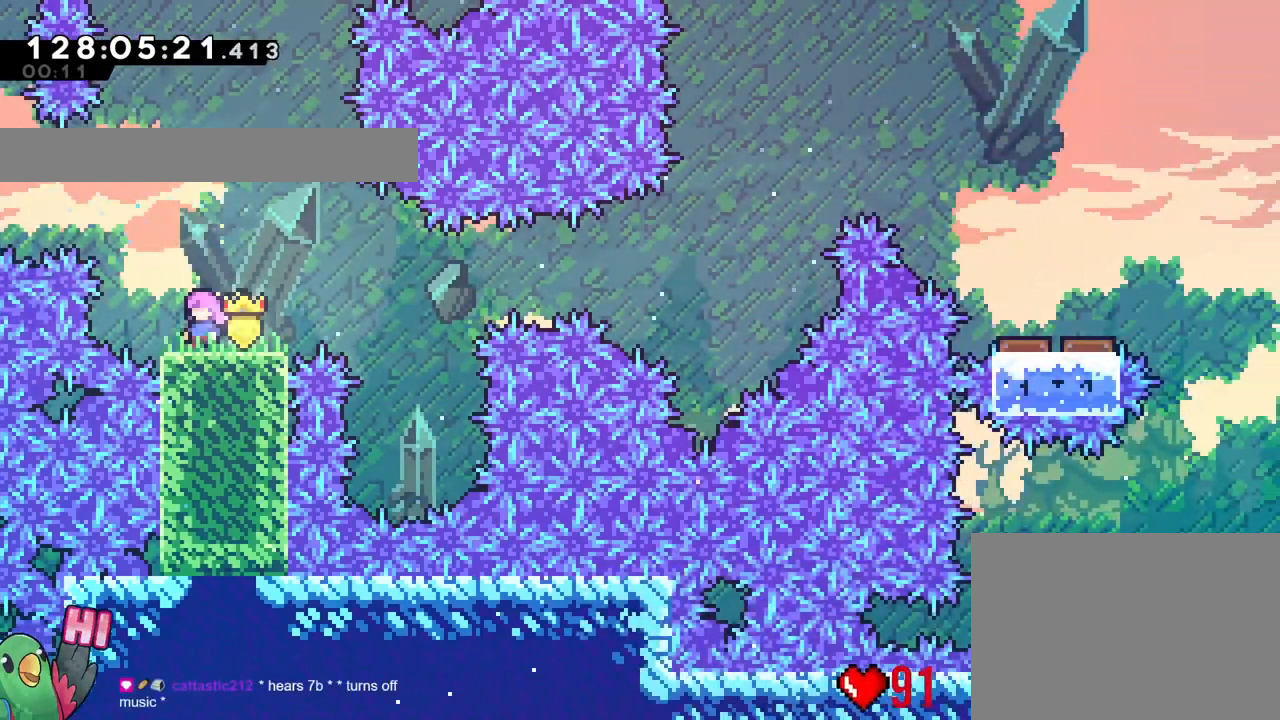
{"dt_ms": 501, "buttons": [], "left_stick": "center", "right_stick": "center", "events": []}
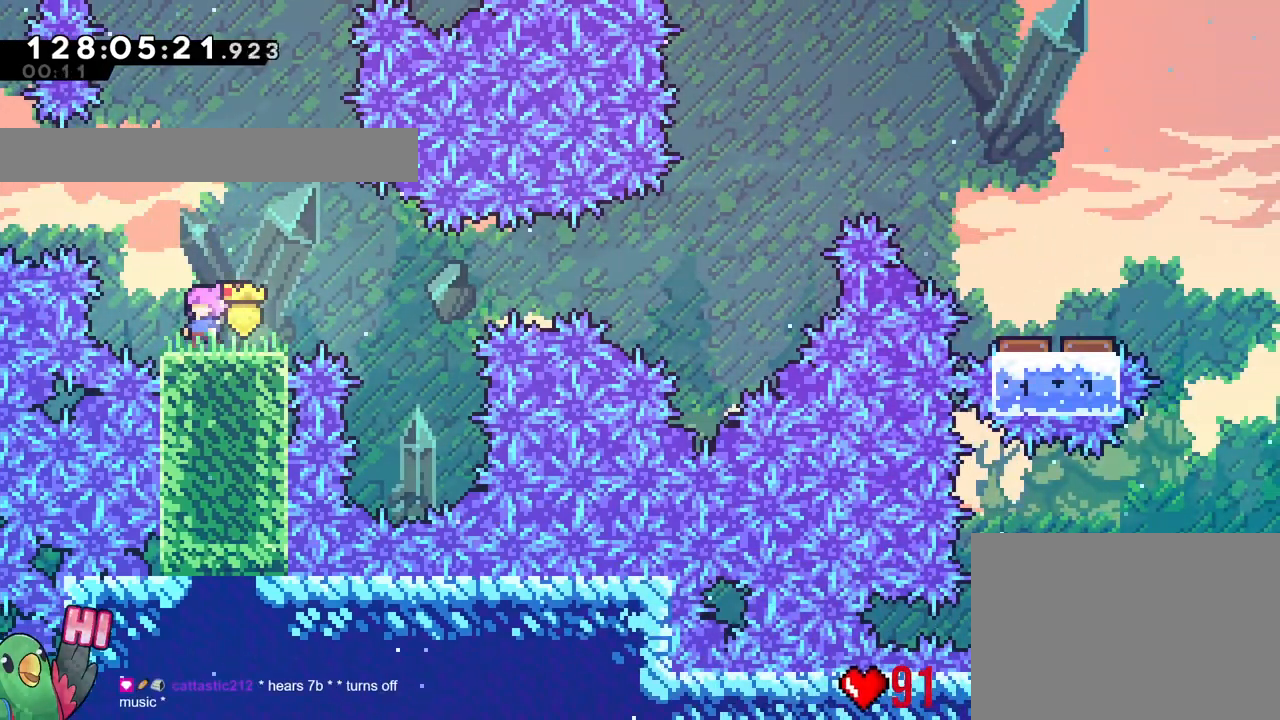
{"dt_ms": 500, "buttons": [], "left_stick": "center", "right_stick": "center"}
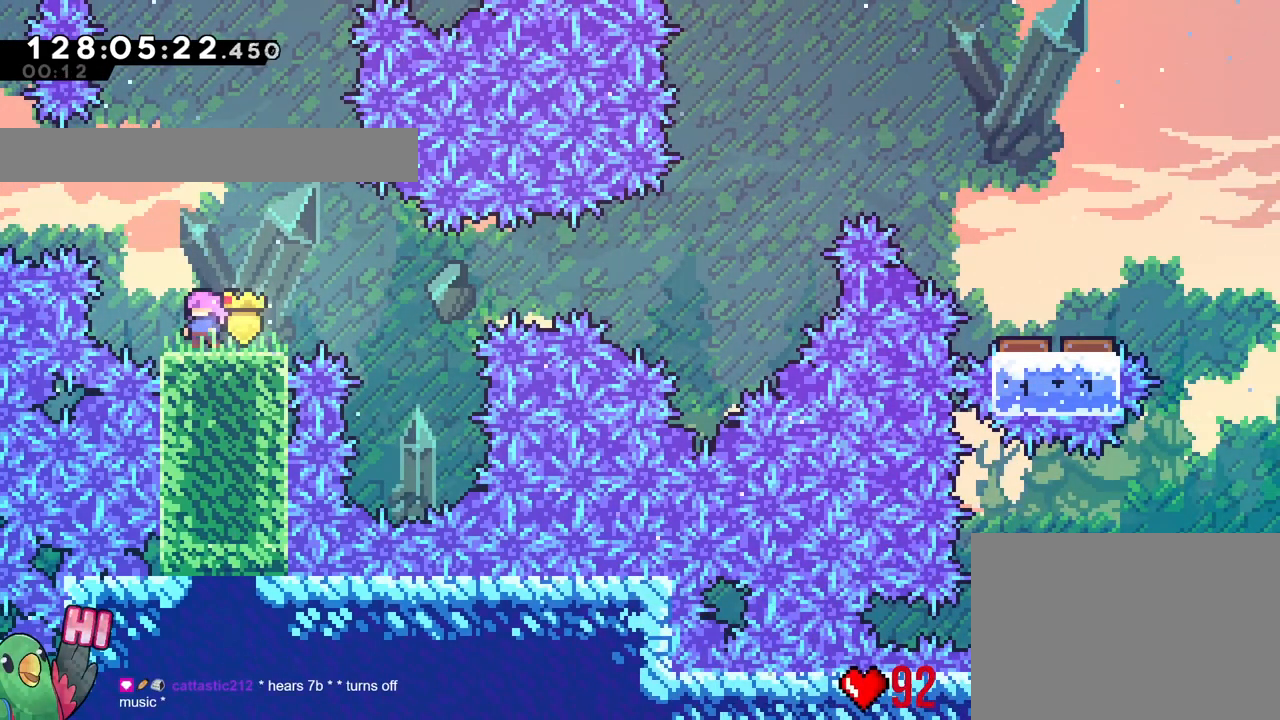
{"dt_ms": 501, "buttons": [], "left_stick": "center", "right_stick": "center", "events": []}